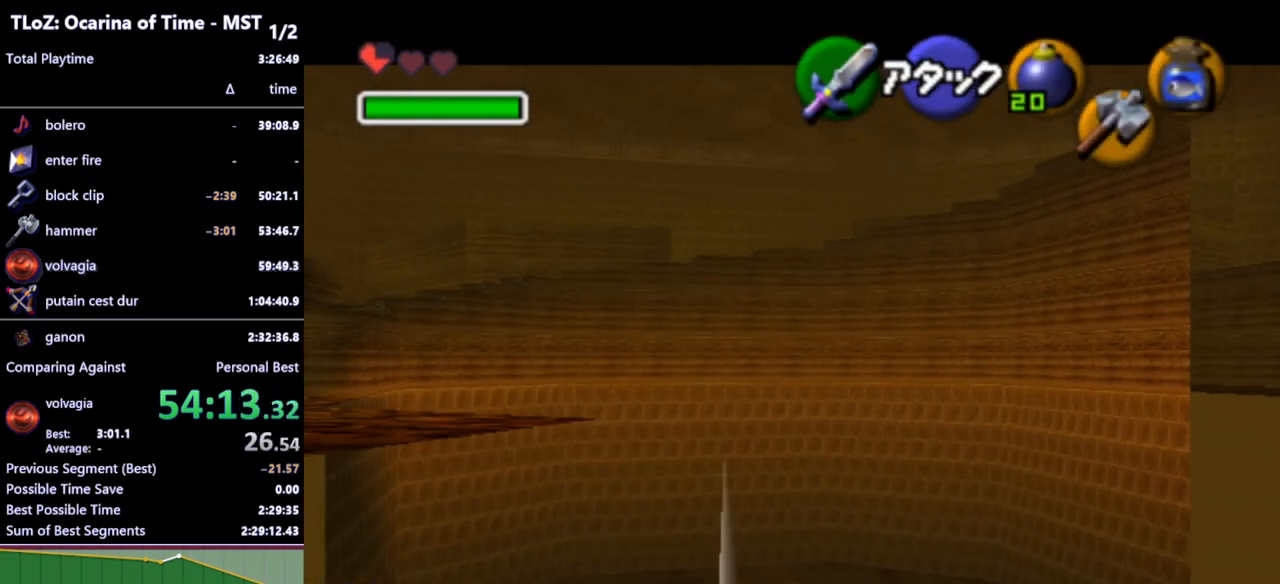
Gameplay with a controller (Nintendo layout); each line is a JSON object with the inputs held at the frame after it. "events" lists button and stick changes between this image and that frame as [ms after this image, input, new state], when the widget could be followed in between. Not read: L3 R3.
{"buttons": [], "left_stick": "up", "right_stick": "center", "events": []}
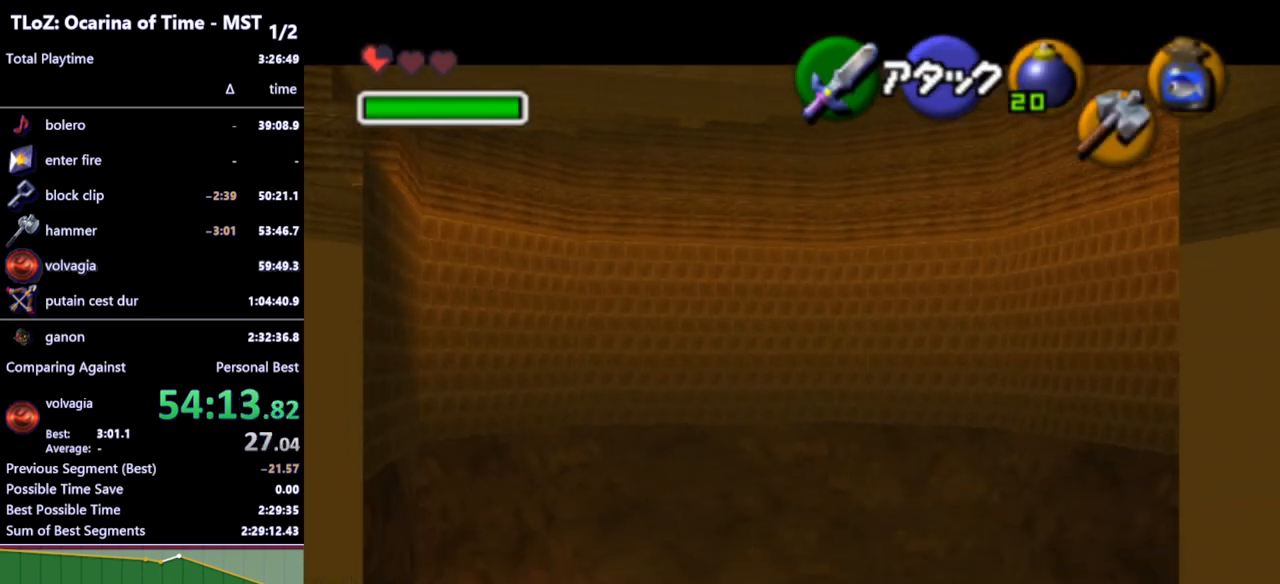
{"buttons": [], "left_stick": "up", "right_stick": "center", "events": []}
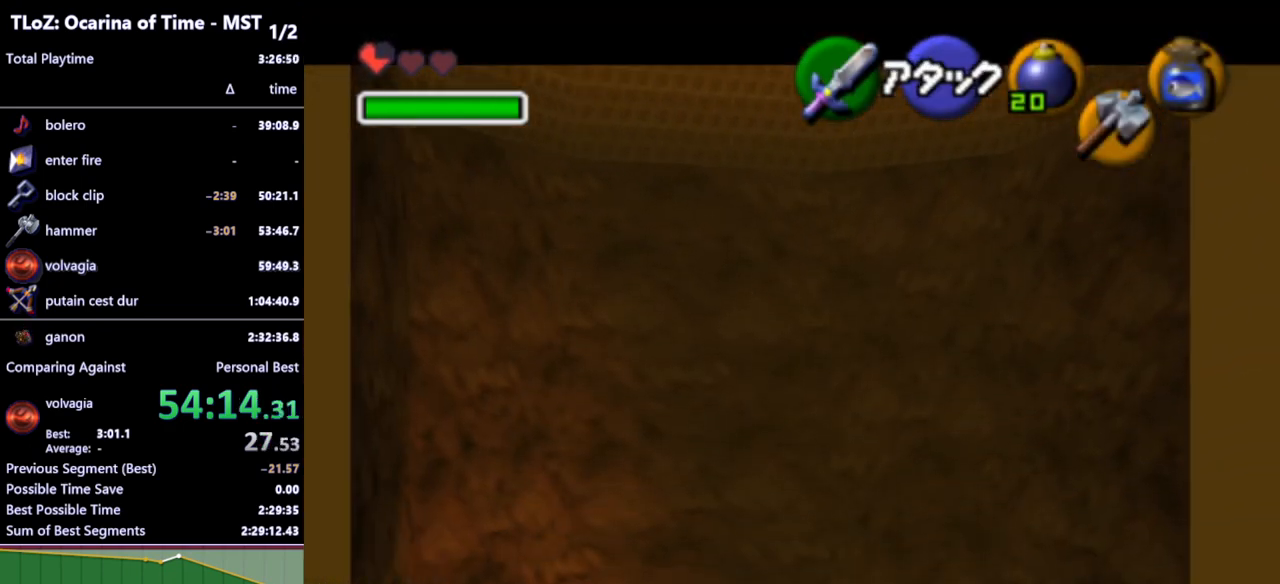
{"buttons": [], "left_stick": "up", "right_stick": "center", "events": []}
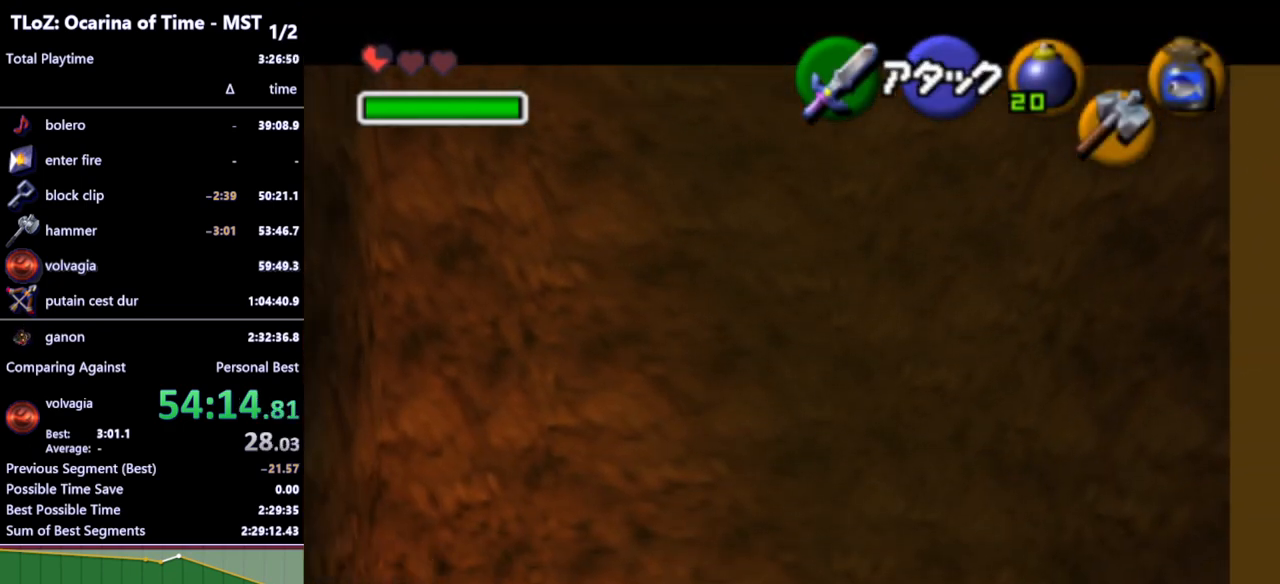
{"buttons": [], "left_stick": "up", "right_stick": "center", "events": []}
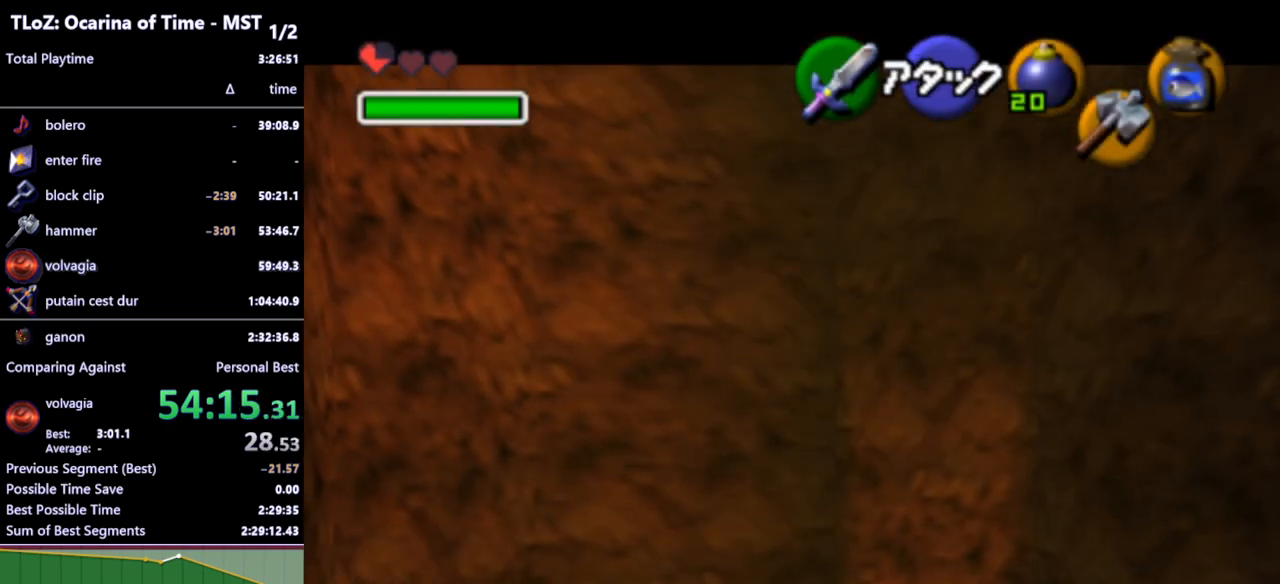
{"buttons": [], "left_stick": "up", "right_stick": "center", "events": []}
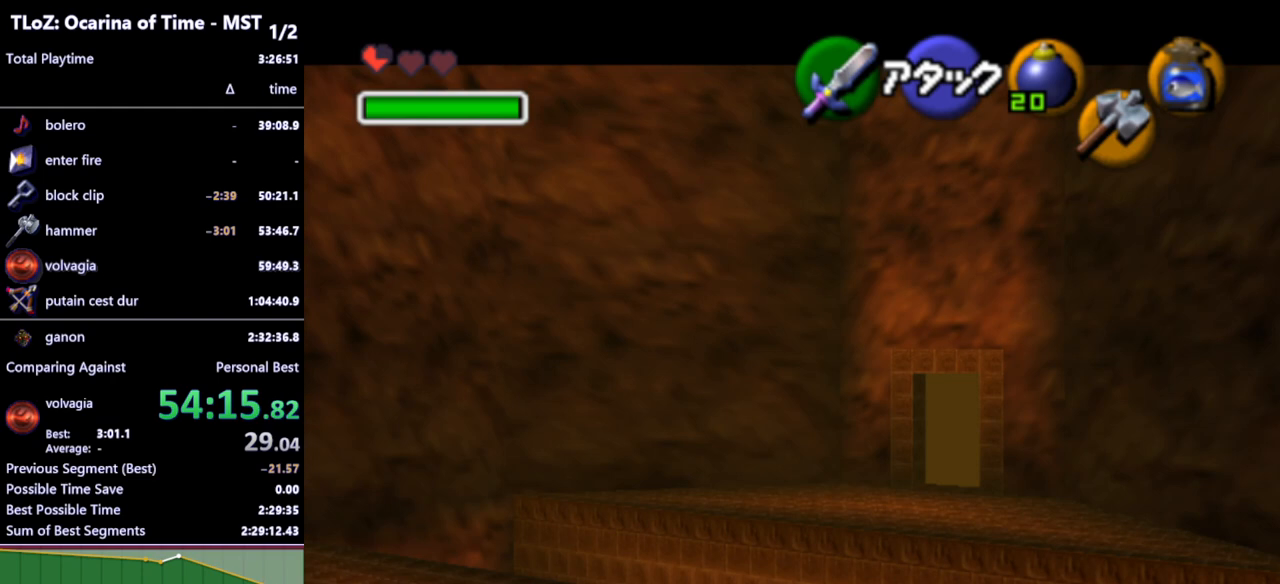
{"buttons": [], "left_stick": "up", "right_stick": "center", "events": []}
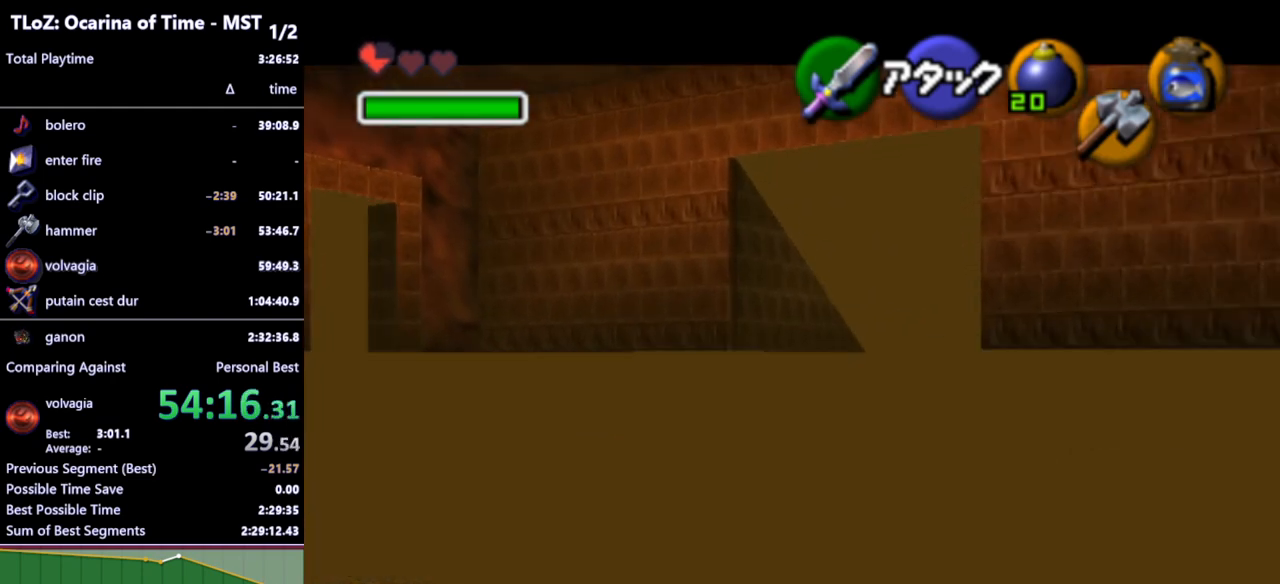
{"buttons": [], "left_stick": "up", "right_stick": "center", "events": [[67, "START", "down"], [200, "START", "up"]]}
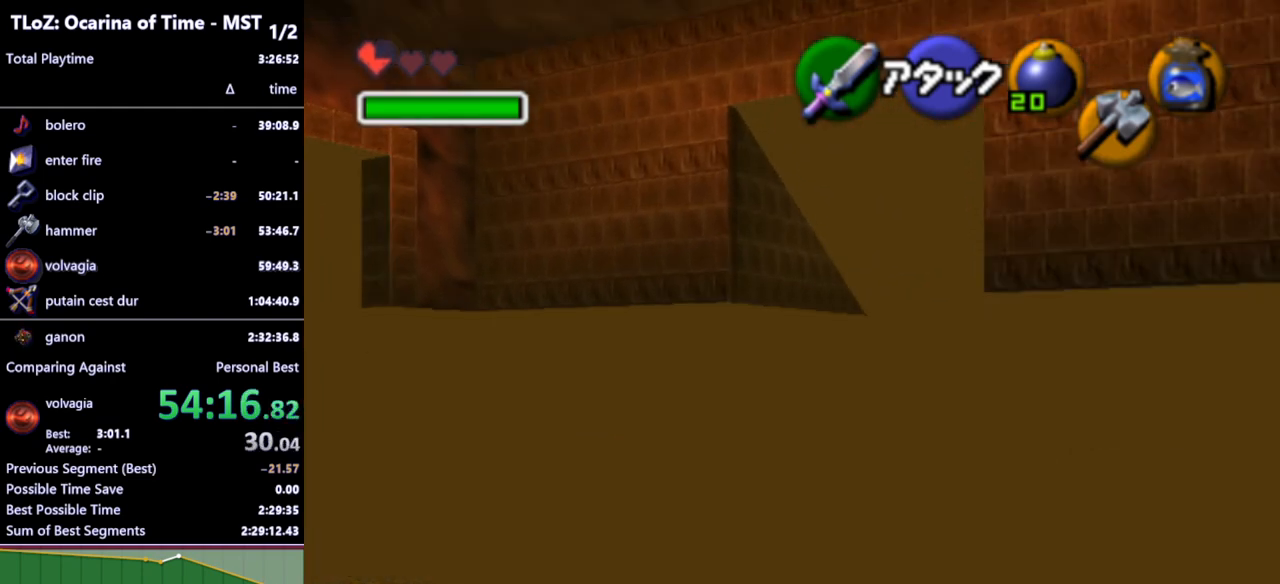
{"buttons": [], "left_stick": "center", "right_stick": "center", "events": [[133, "left_stick", "center"]]}
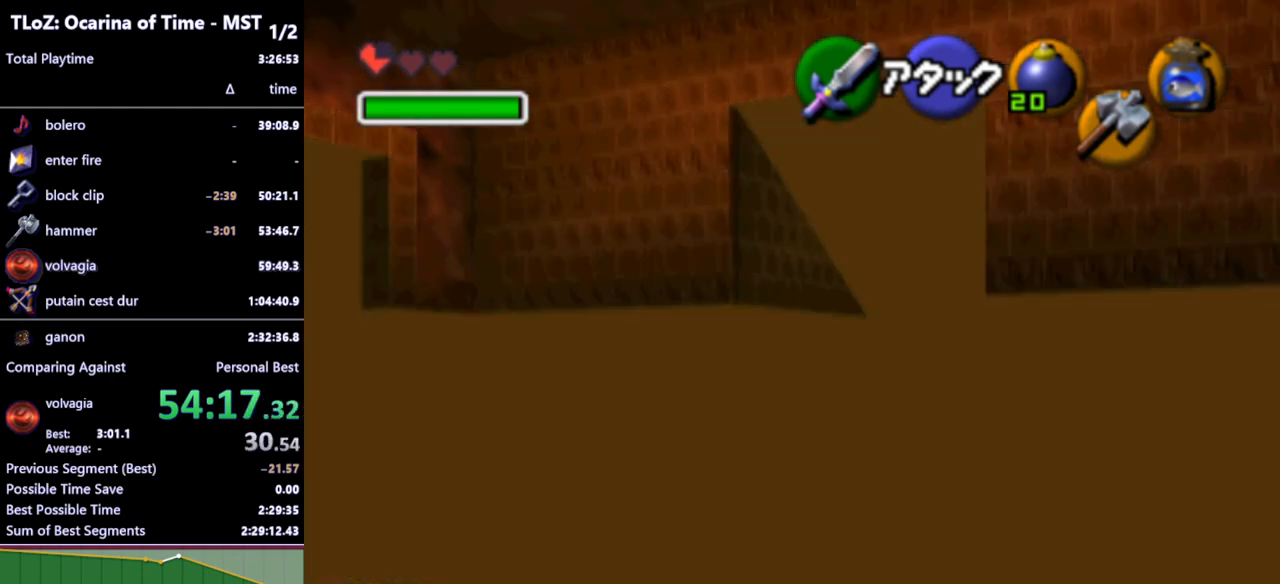
{"buttons": [], "left_stick": "center", "right_stick": "center", "events": []}
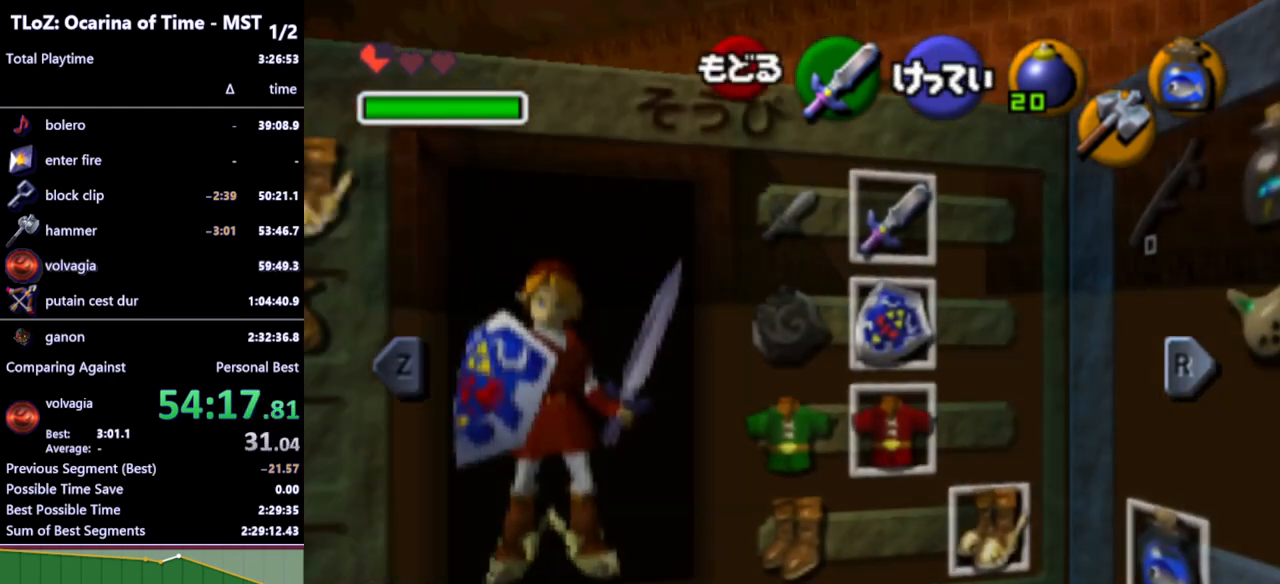
{"buttons": [], "left_stick": "center", "right_stick": "center", "events": [[200, "left_stick", "left"], [233, "A", "down"], [333, "A", "up"], [400, "left_stick", "center"]]}
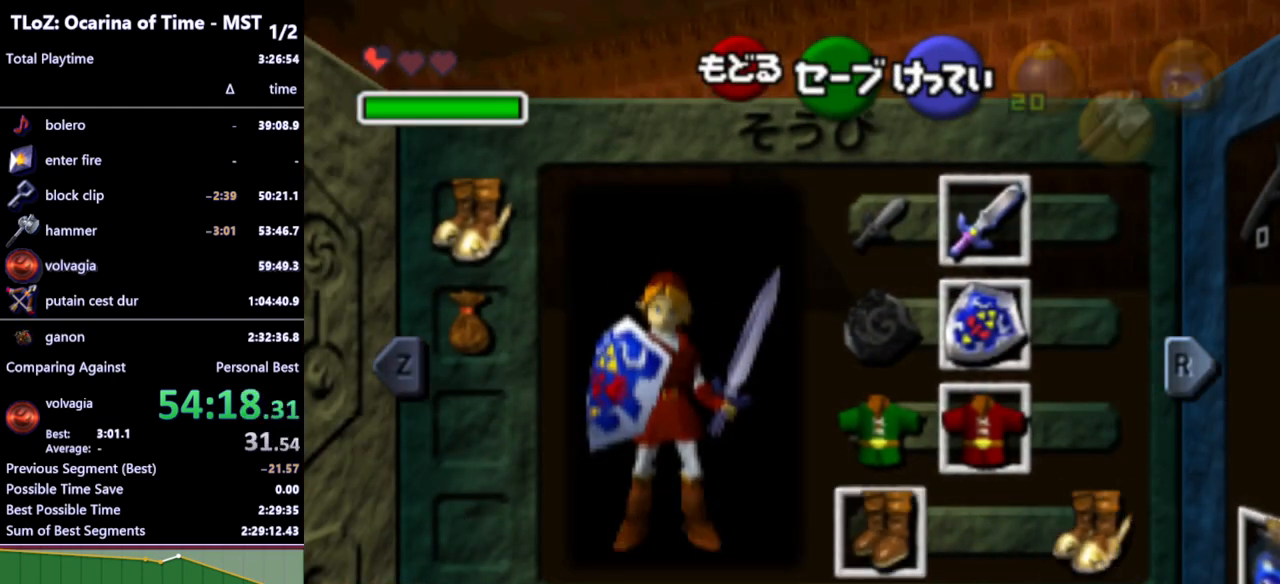
{"buttons": [], "left_stick": "up", "right_stick": "center", "events": [[133, "START", "down"], [200, "left_stick", "up"], [233, "START", "up"]]}
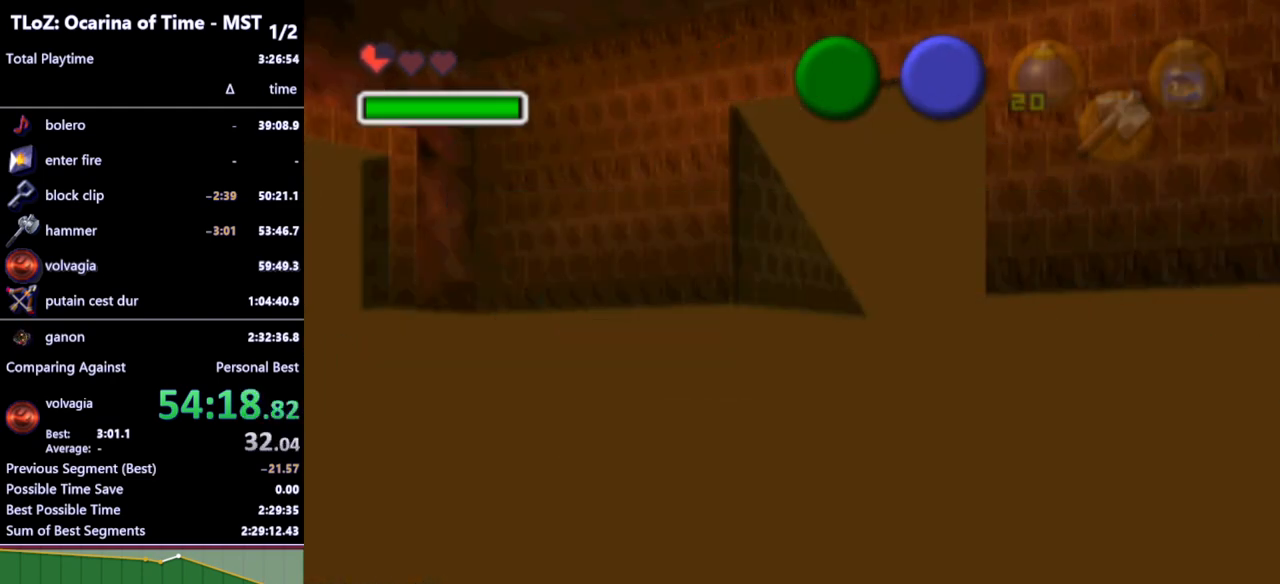
{"buttons": [], "left_stick": "up", "right_stick": "center", "events": []}
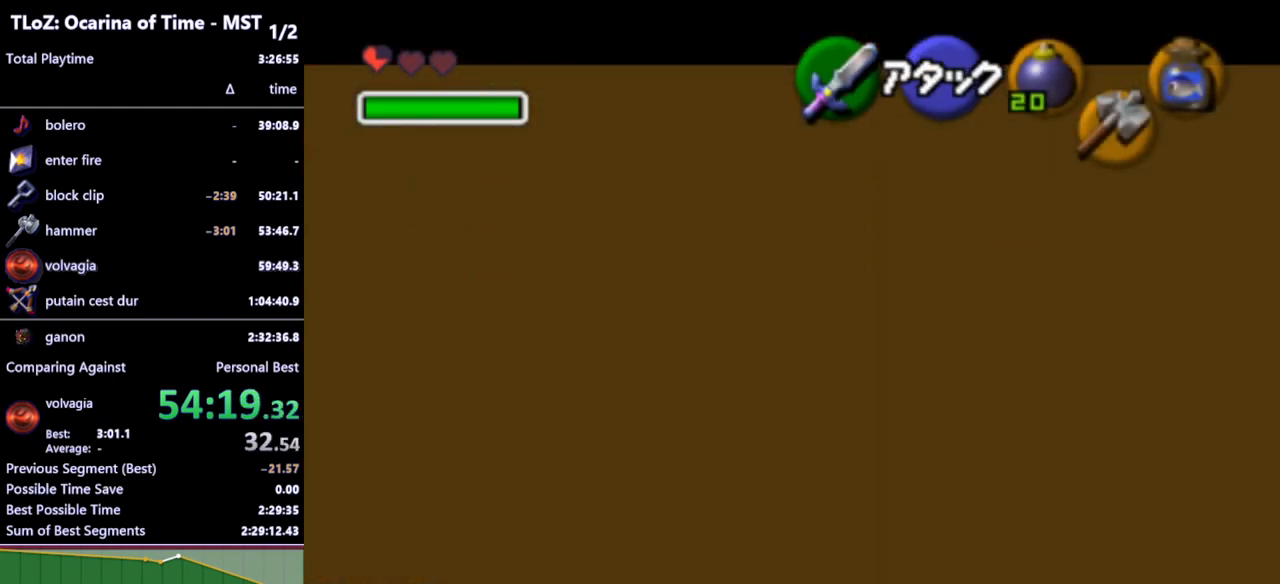
{"buttons": [], "left_stick": "up", "right_stick": "center", "events": []}
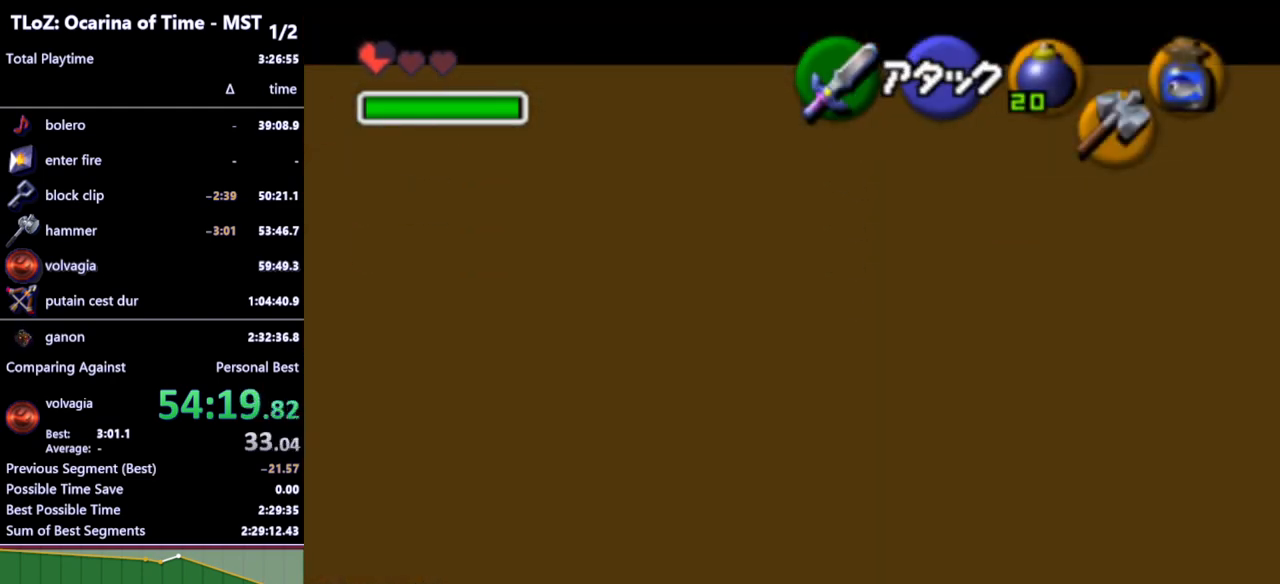
{"buttons": [], "left_stick": "up", "right_stick": "center", "events": []}
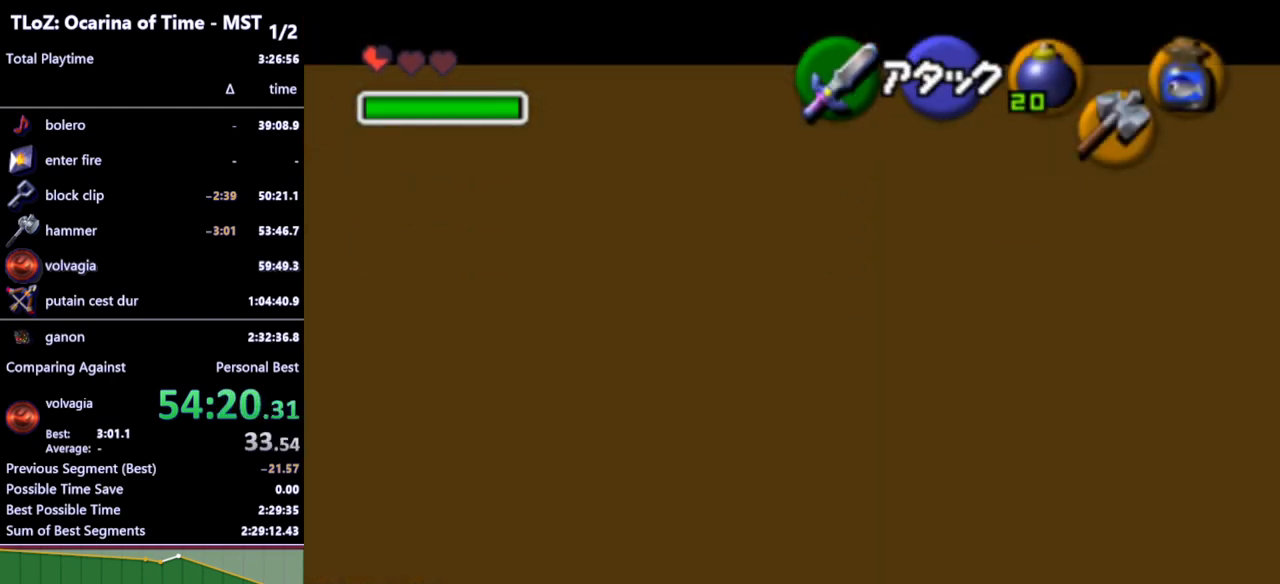
{"buttons": [], "left_stick": "up", "right_stick": "center", "events": []}
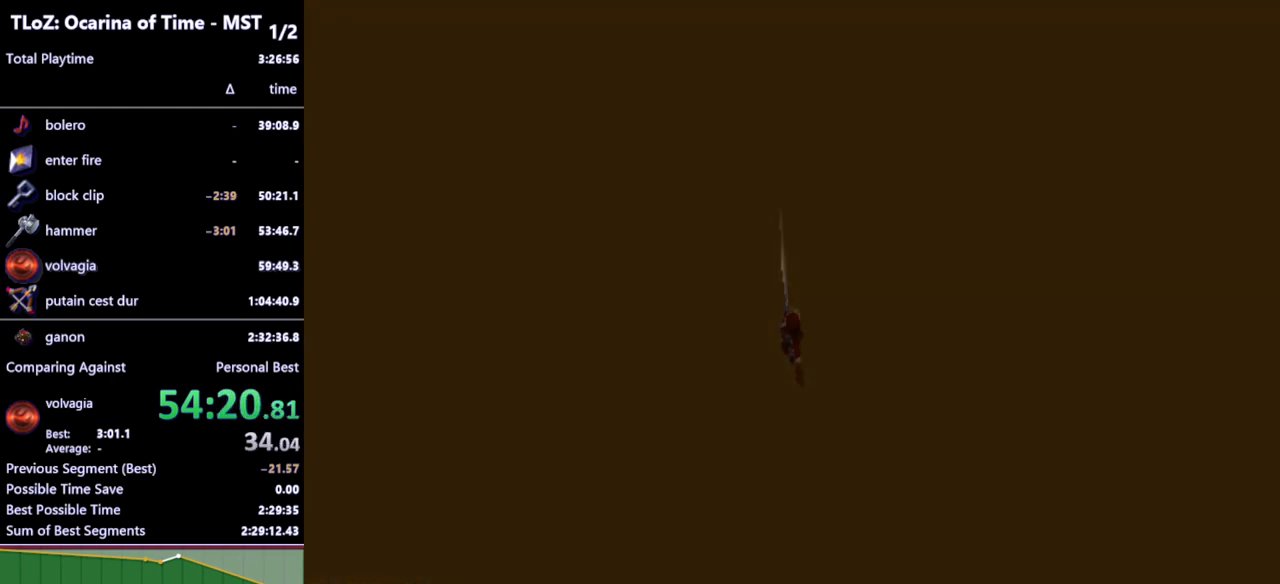
{"buttons": [], "left_stick": "up", "right_stick": "center", "events": []}
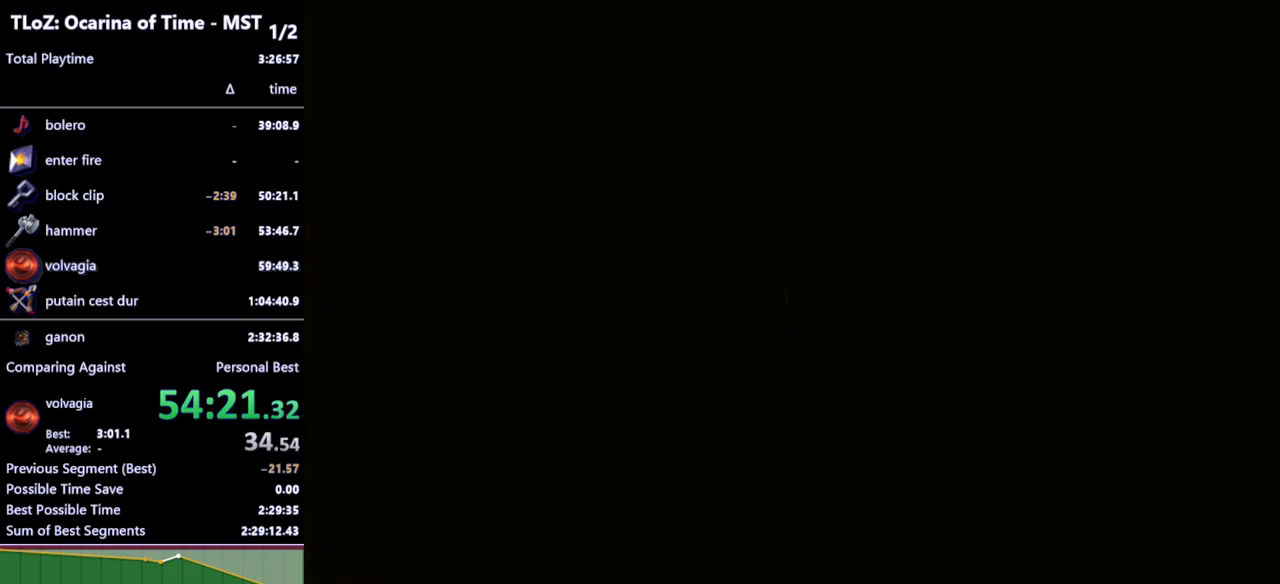
{"buttons": [], "left_stick": "up", "right_stick": "center", "events": []}
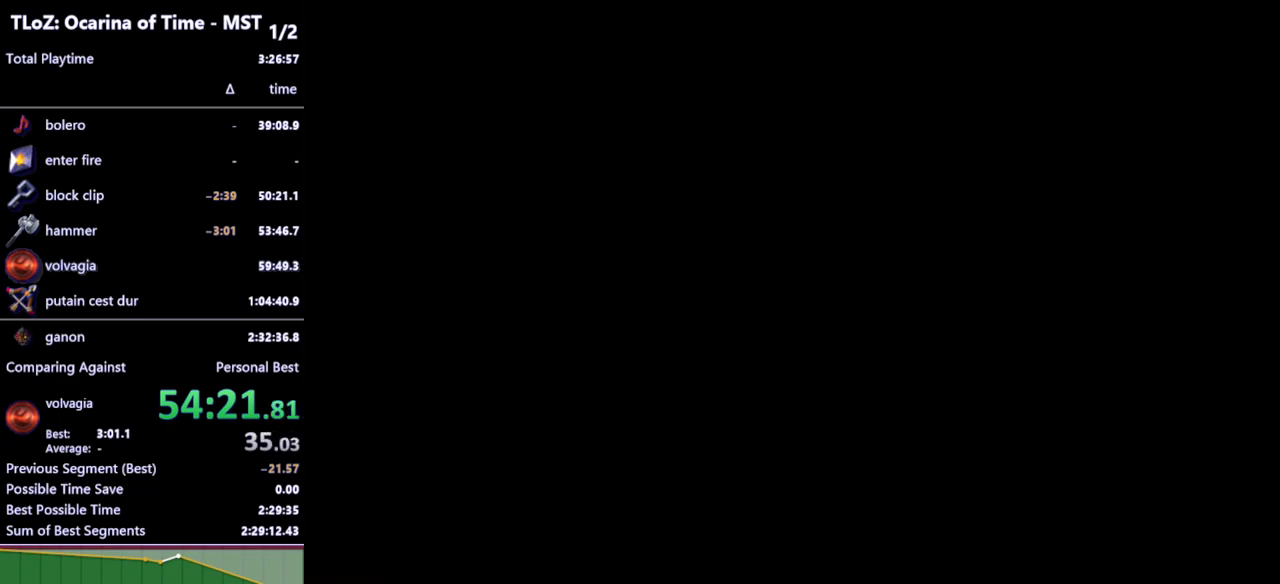
{"buttons": [], "left_stick": "up", "right_stick": "center", "events": []}
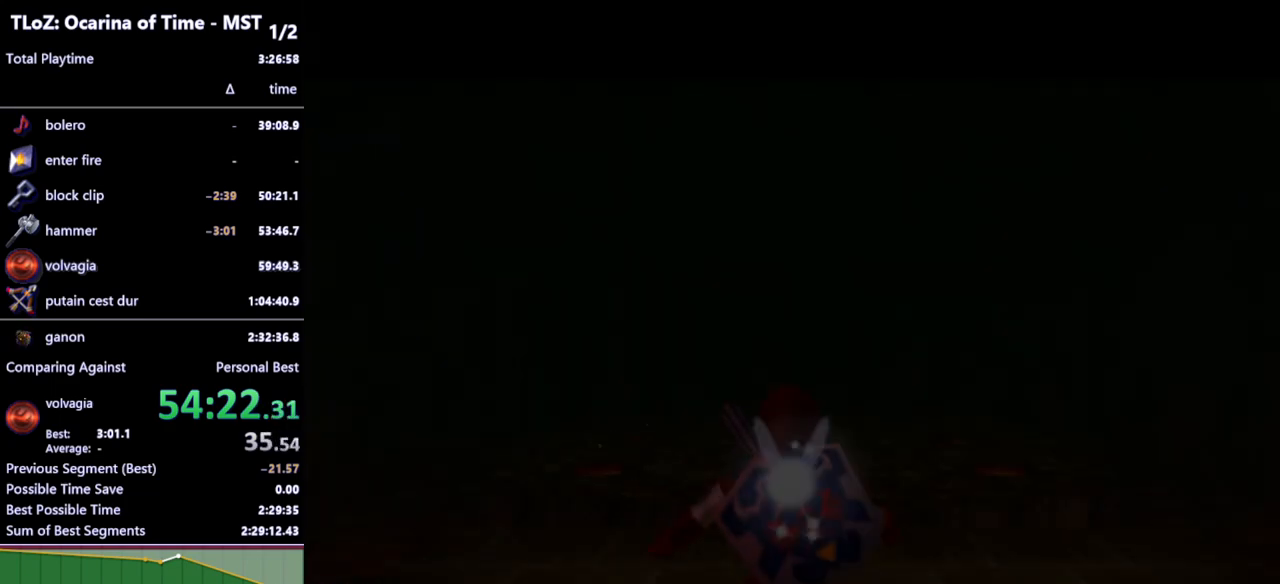
{"buttons": [], "left_stick": "up", "right_stick": "center", "events": [[233, "A", "down"], [333, "A", "up"], [400, "A", "down"], [467, "A", "up"]]}
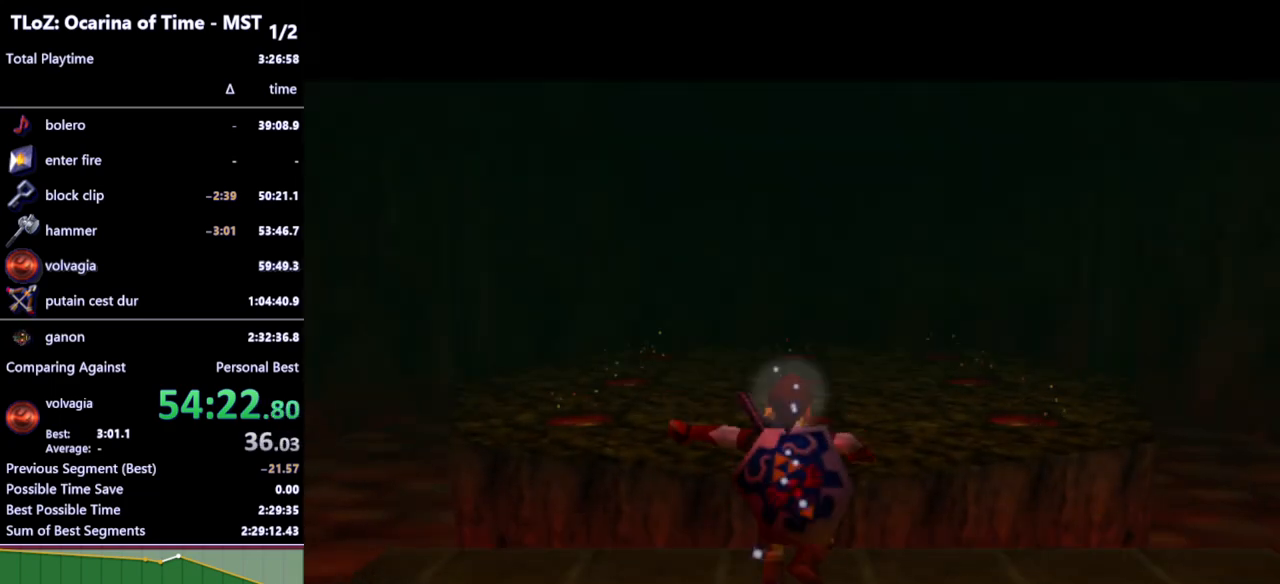
{"buttons": ["Z"], "left_stick": "up", "right_stick": "center", "events": [[33, "A", "down"], [133, "A", "up"], [200, "A", "down"], [267, "A", "up"], [433, "Z", "down"]]}
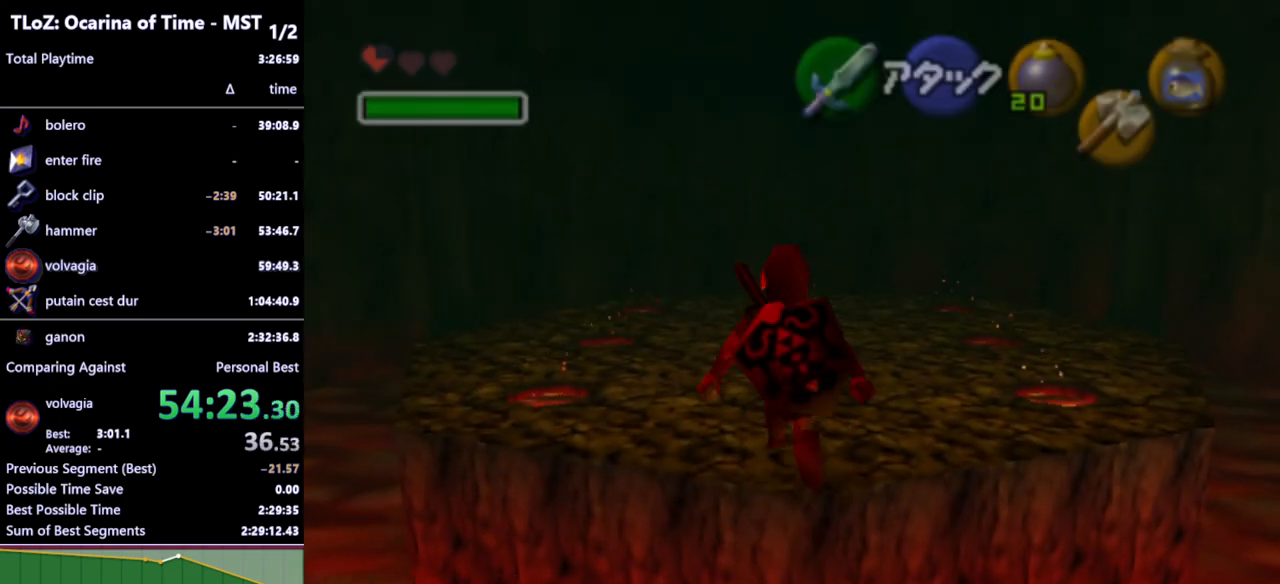
{"buttons": [], "left_stick": "up", "right_stick": "center", "events": [[67, "Z", "up"]]}
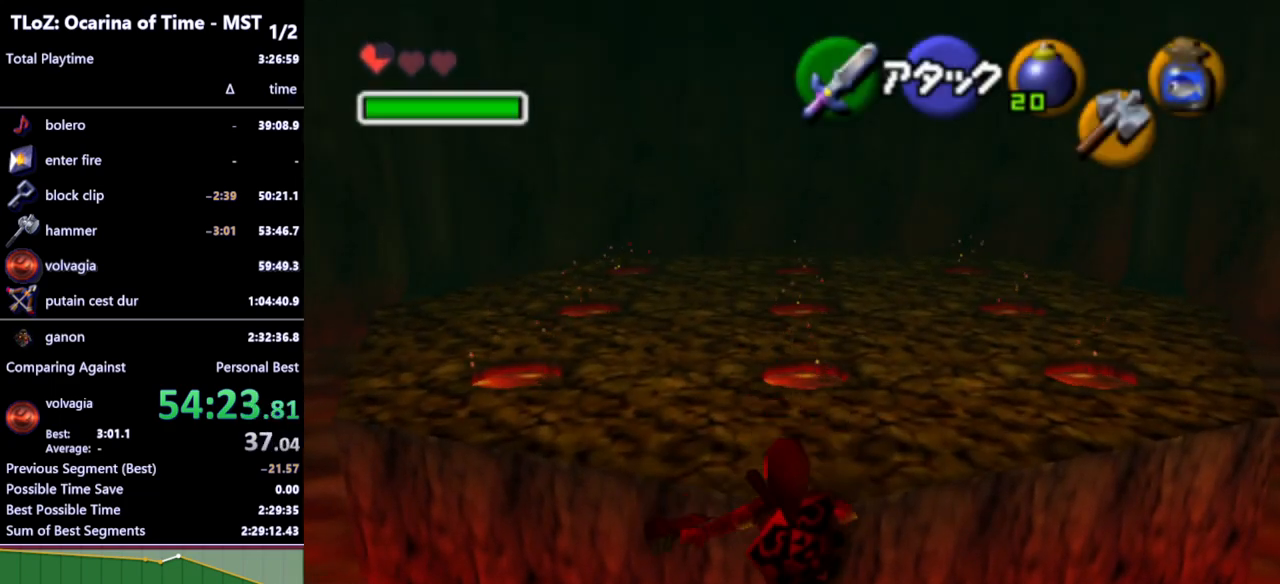
{"buttons": [], "left_stick": "up", "right_stick": "center", "events": [[200, "A", "down"], [233, "A", "up"], [300, "A", "down"], [367, "A", "up"], [433, "A", "down"], [467, "A", "up"]]}
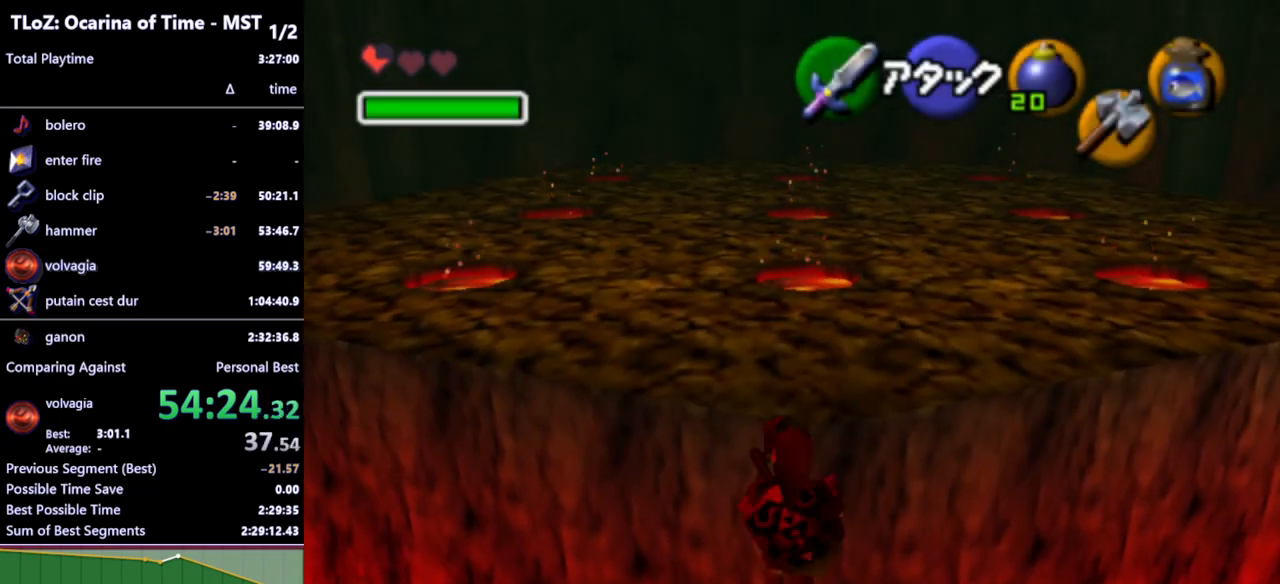
{"buttons": ["L1"], "left_stick": "up", "right_stick": "center", "events": [[200, "L1", "down"], [267, "A", "down"], [333, "A", "up"], [400, "A", "down"], [433, "A", "up"]]}
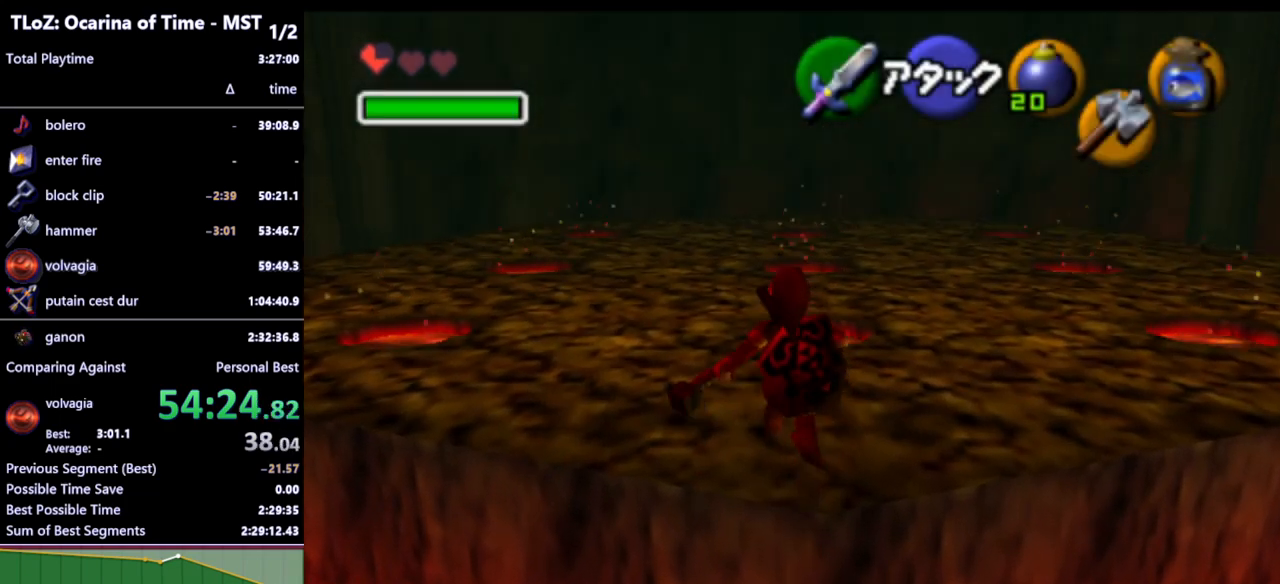
{"buttons": ["A", "L1"], "left_stick": "up", "right_stick": "center", "events": [[67, "A", "down"], [133, "A", "up"], [200, "A", "down"], [233, "A", "up"], [300, "A", "down"], [333, "A", "up"], [400, "A", "down"], [433, "A", "up"], [500, "A", "down"]]}
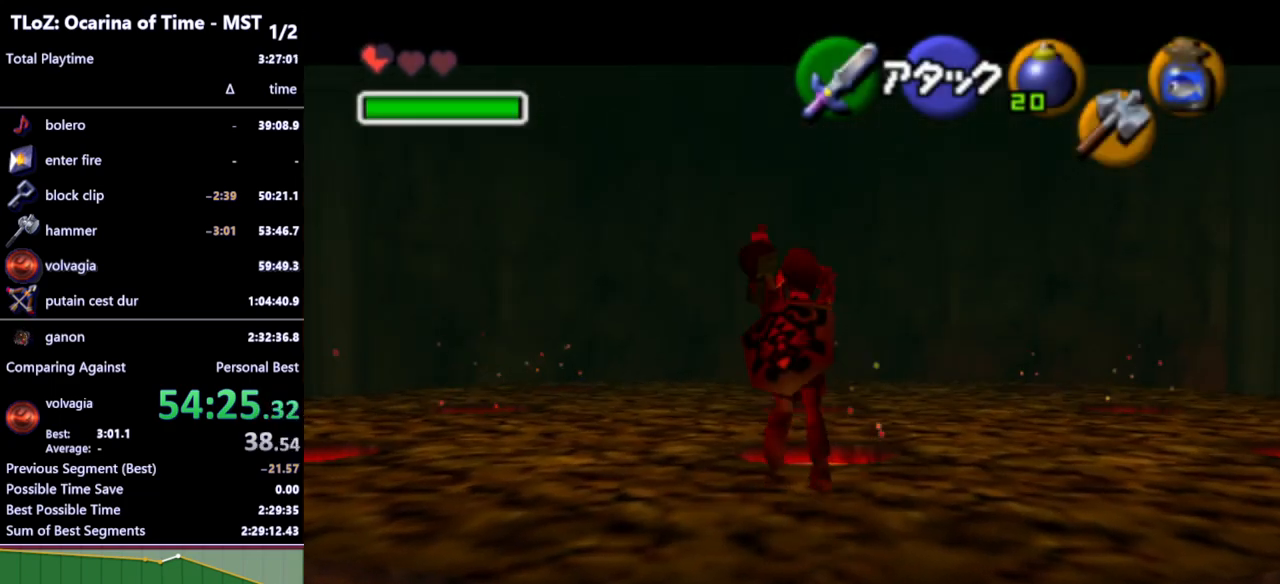
{"buttons": [], "left_stick": "center", "right_stick": "center", "events": [[33, "A", "up"], [400, "L1", "up"], [467, "left_stick", "center"]]}